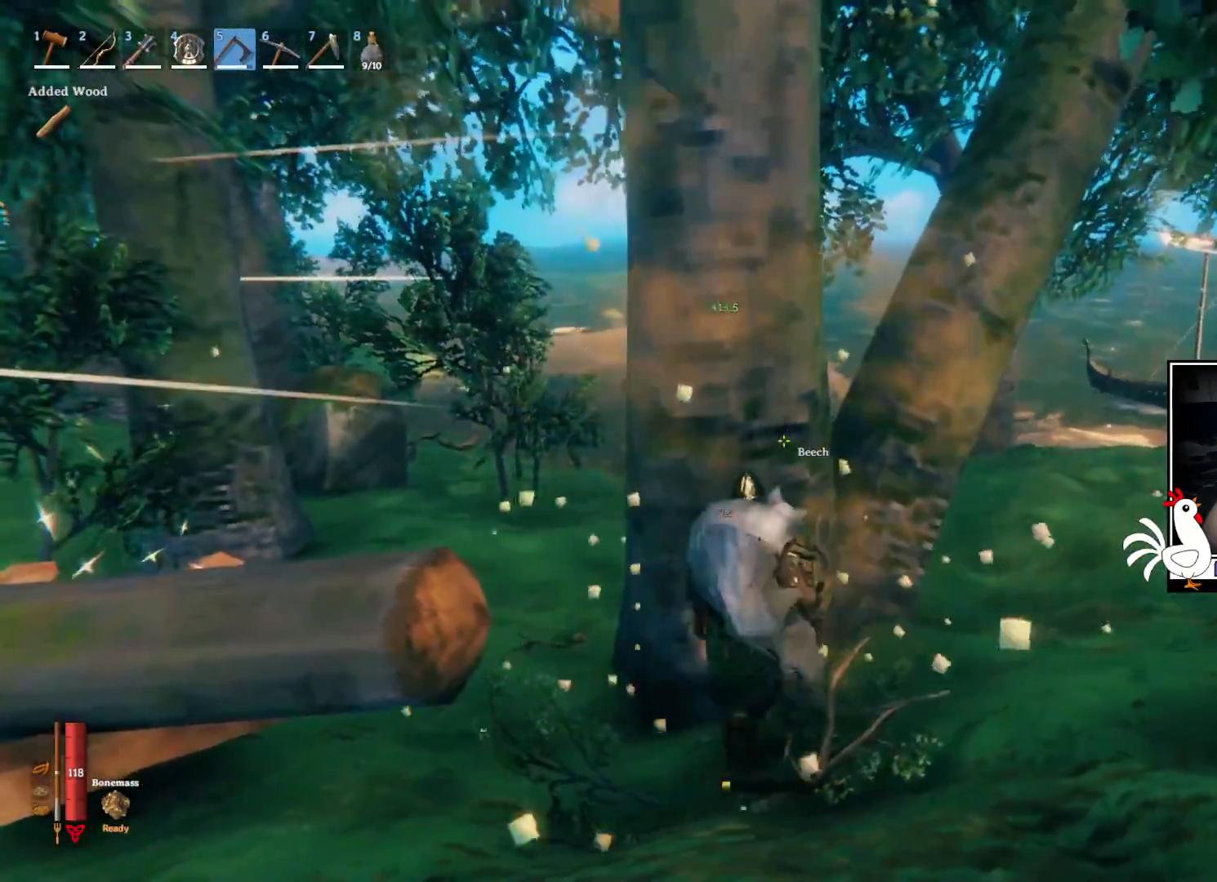
Gameplay with keyboard and mouse; each line is a JSON object with the keys and mouse buttons held at the frame after it. "events" lists presses ("down") and releases ("up") of "a", "ctrl", "d", "e", "q", "s", "shift", "space", "w", "mouse_left", "mouse_wheel", "mouse_right", "mouse_mb4" and "mouse_mb5" between this image and that frame as [ms after this image, input, new state], when the widget could be followed in between. "mouse_left", "mouse_wheel", "mouse_right", "mouse_mb4", "mouse_mb5" = the "left", "wheel", "right", "mb4", "mb5" buttons of the "mouse" list. No other keys are recorded. "wheel" means that the mouse wheel is clicked or scrolled. Mouse movement is not recorded.
{"keys": ["d"], "mouse": [], "events": []}
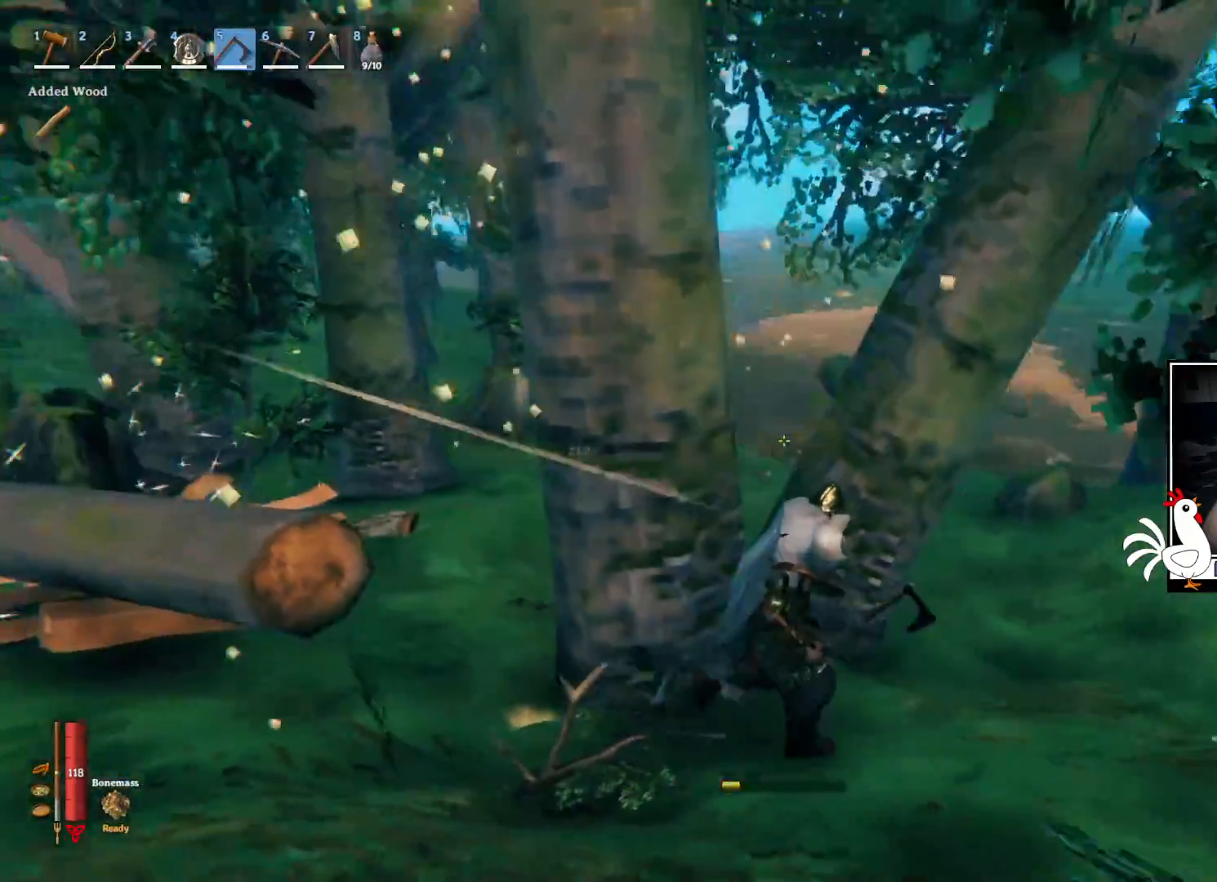
{"keys": [], "mouse": [], "events": [[183, "d", "up"]]}
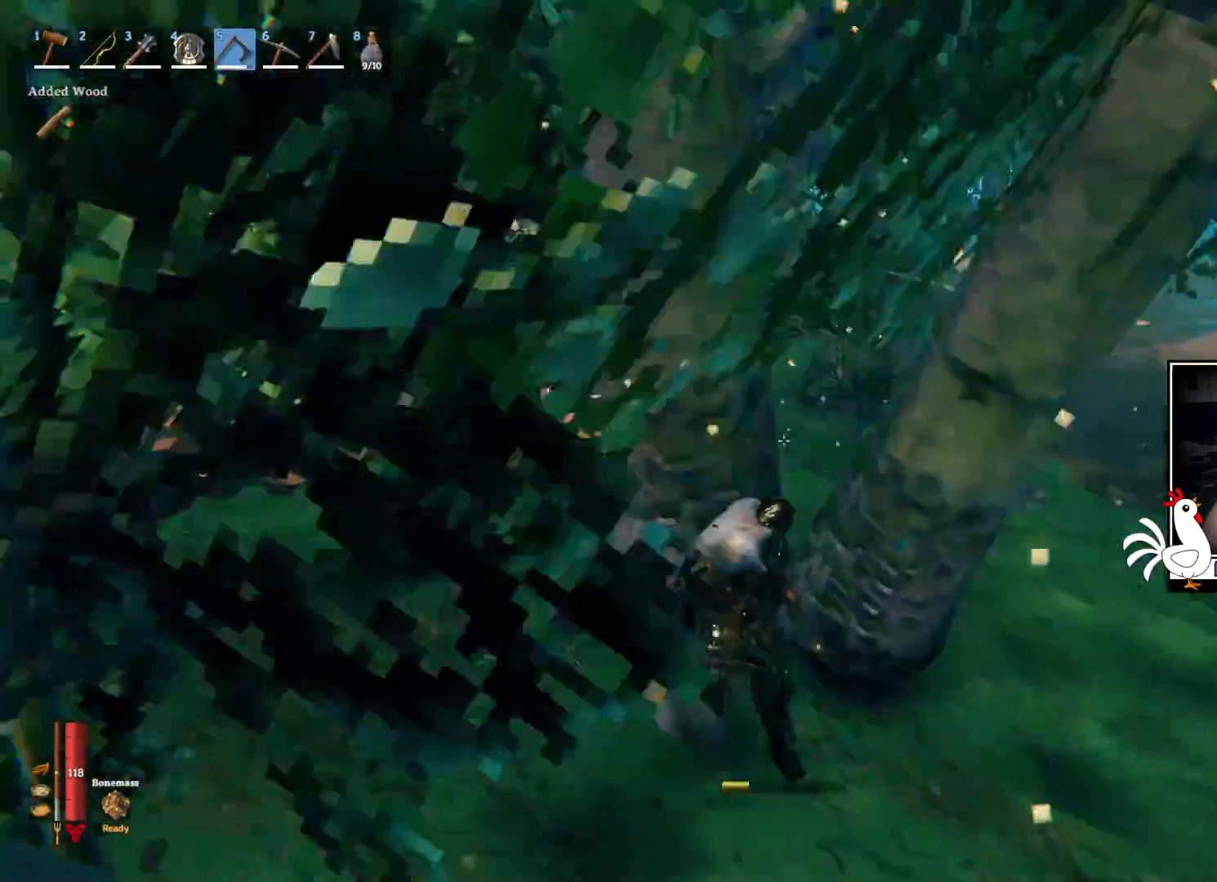
{"keys": [], "mouse": [], "events": []}
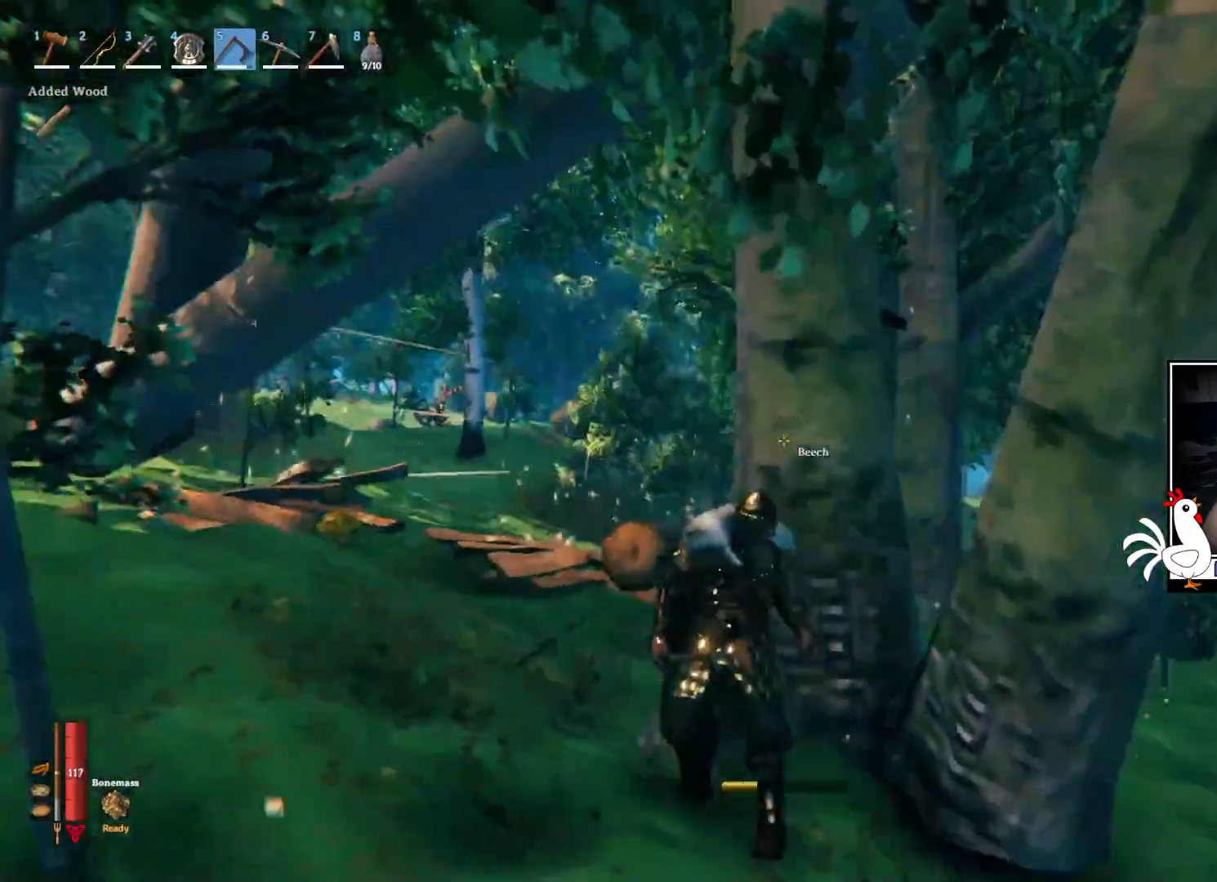
{"keys": [], "mouse": [], "events": []}
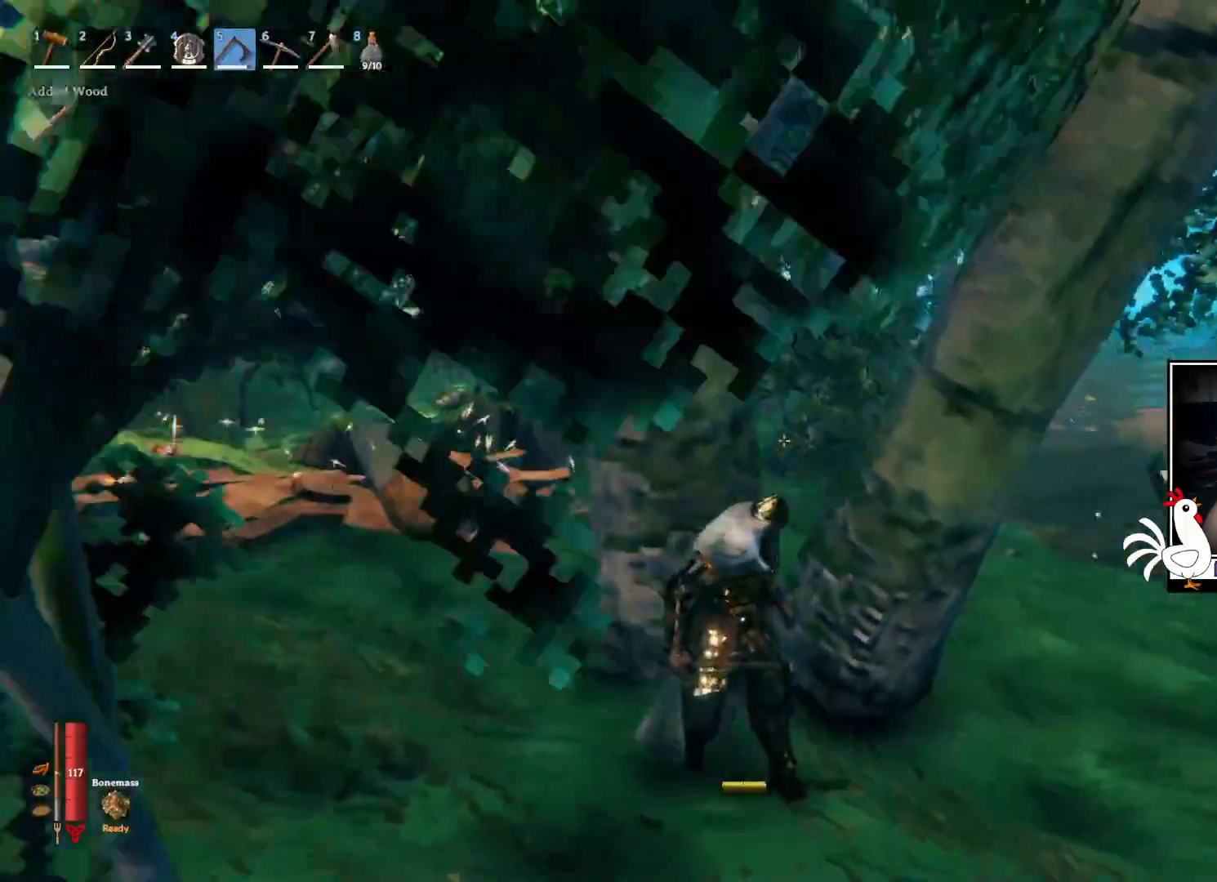
{"keys": [], "mouse": [], "events": [[100, "w", "down"], [183, "w", "up"], [217, "w", "down"], [300, "w", "up"]]}
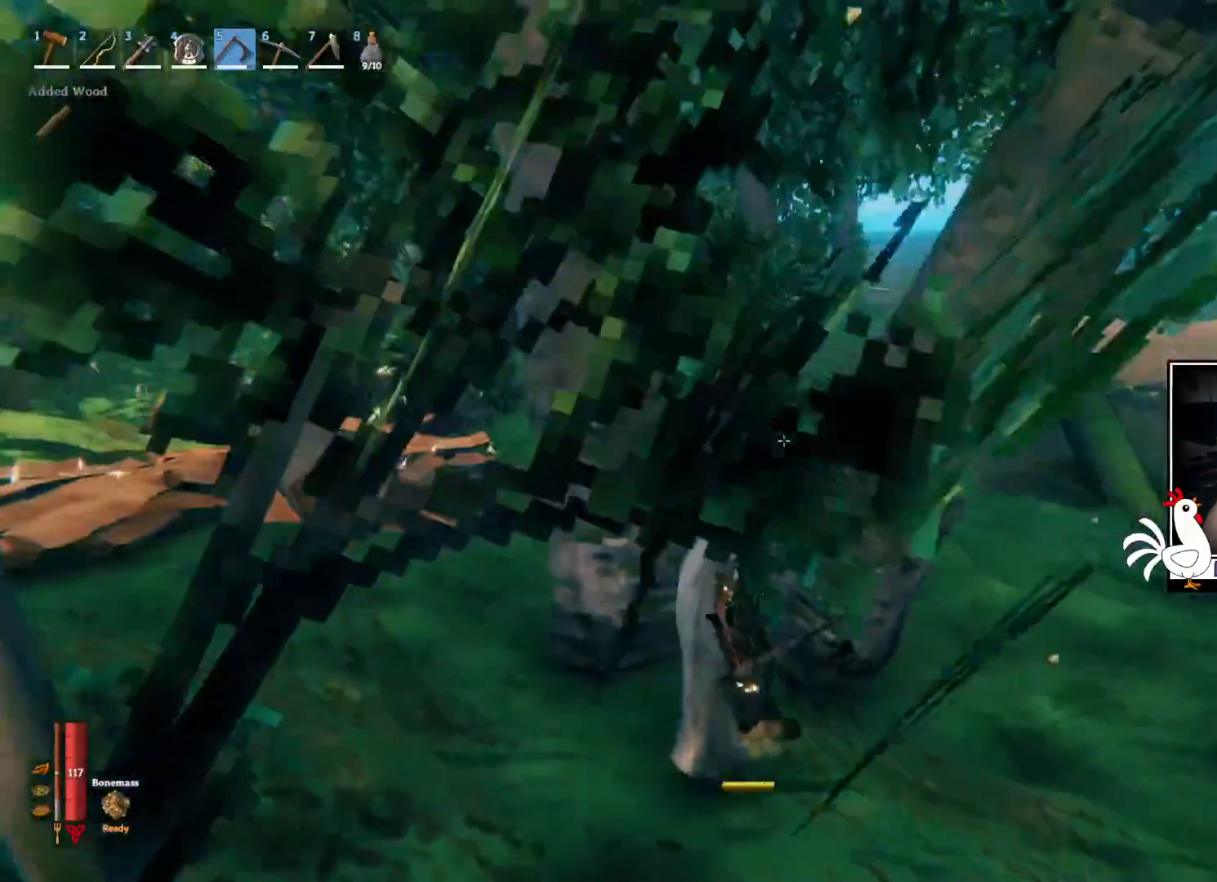
{"keys": [], "mouse": ["left"], "events": [[83, "mouse_left", "down"]]}
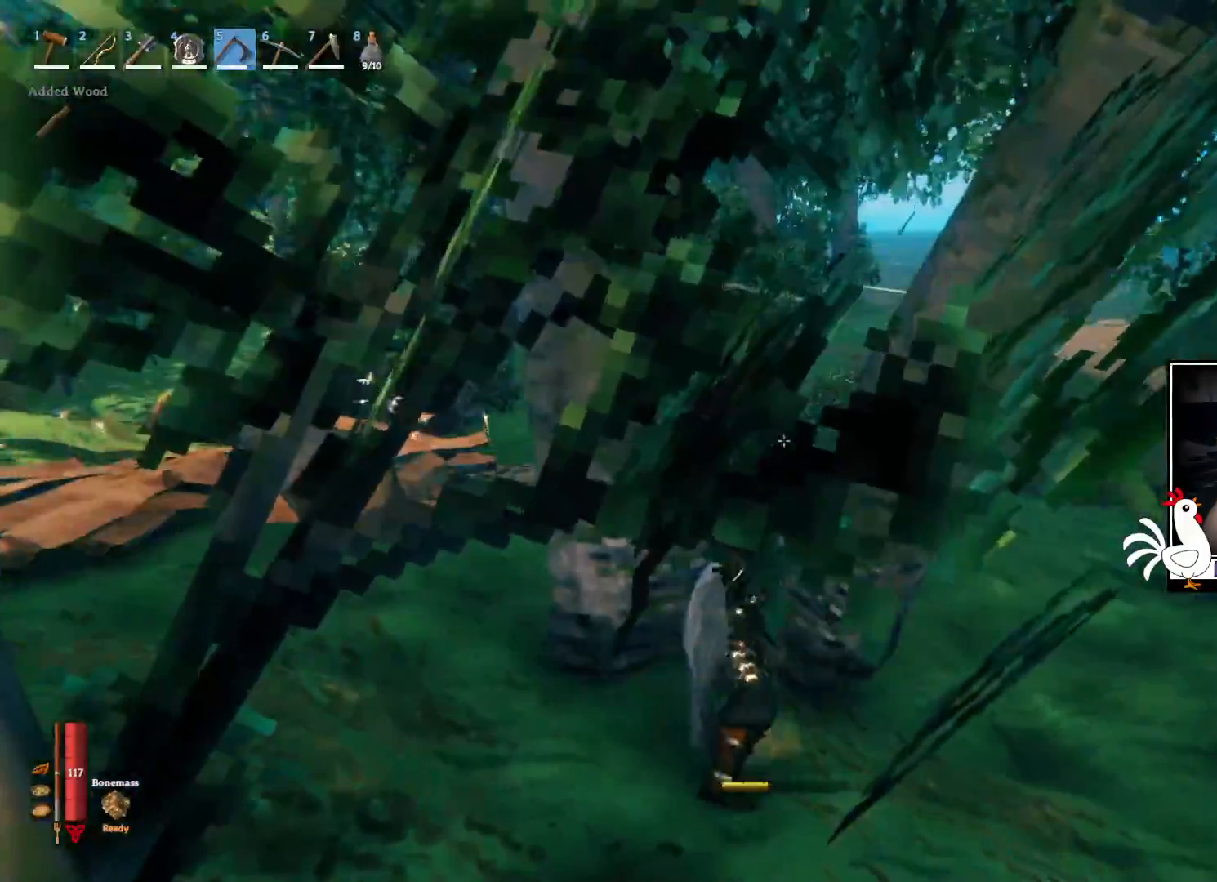
{"keys": [], "mouse": [], "events": [[417, "mouse_left", "up"]]}
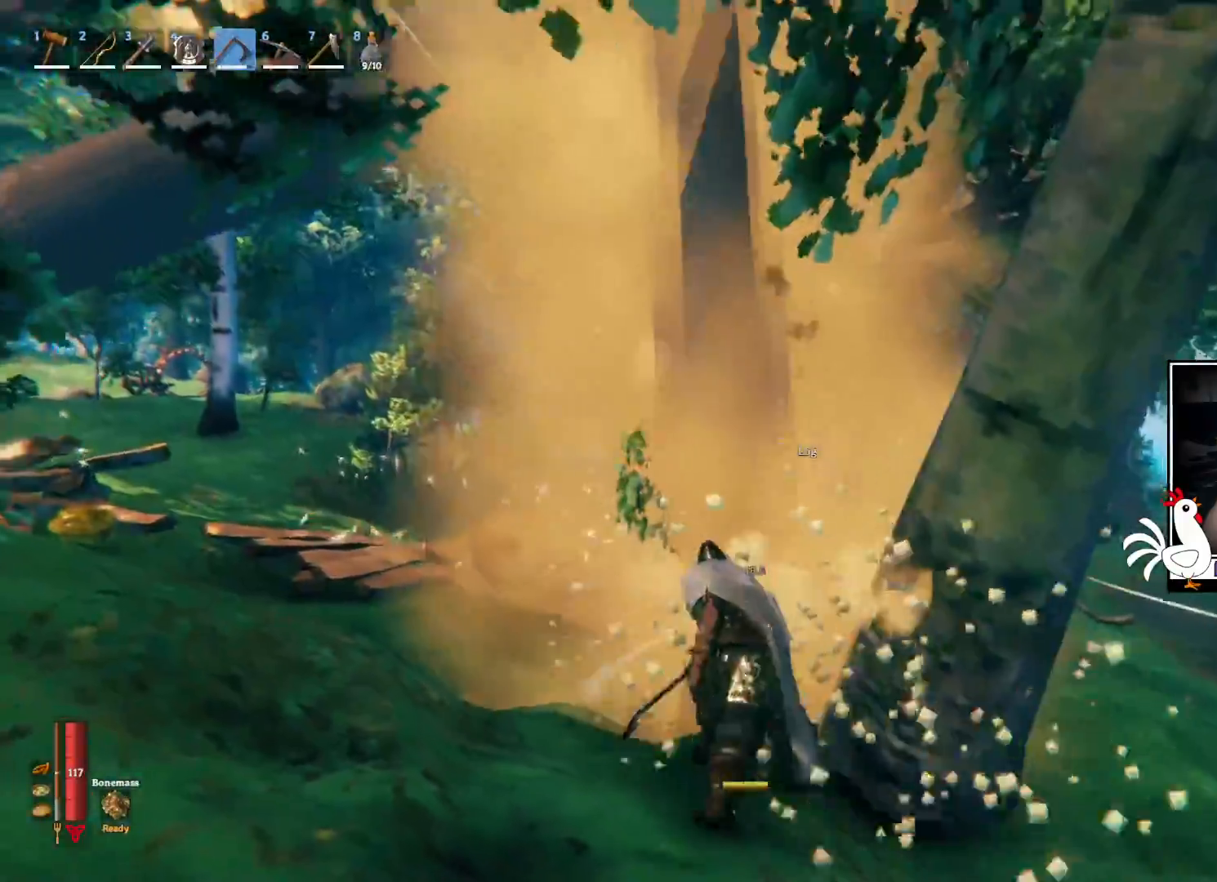
{"keys": [], "mouse": ["left"], "events": [[267, "mouse_left", "down"]]}
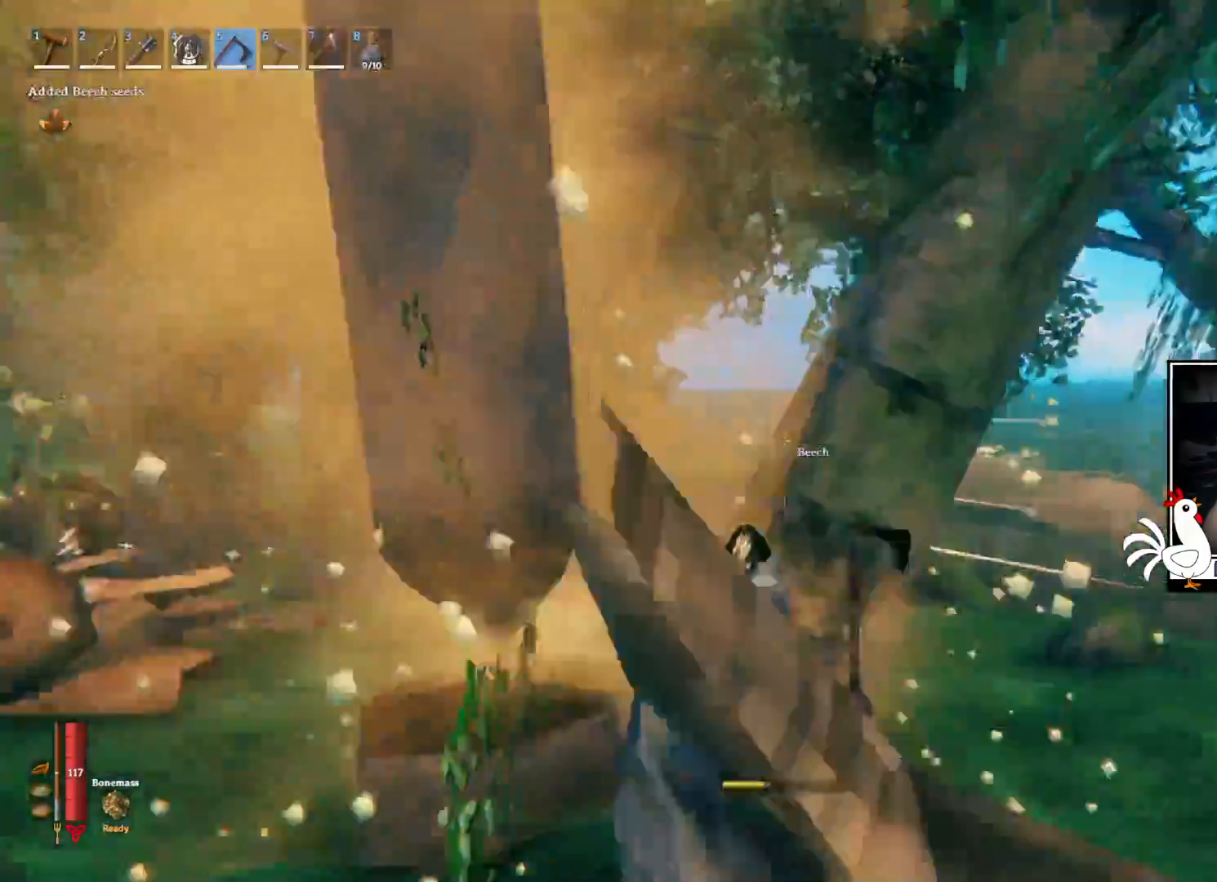
{"keys": ["d"], "mouse": ["left"], "events": [[267, "d", "down"]]}
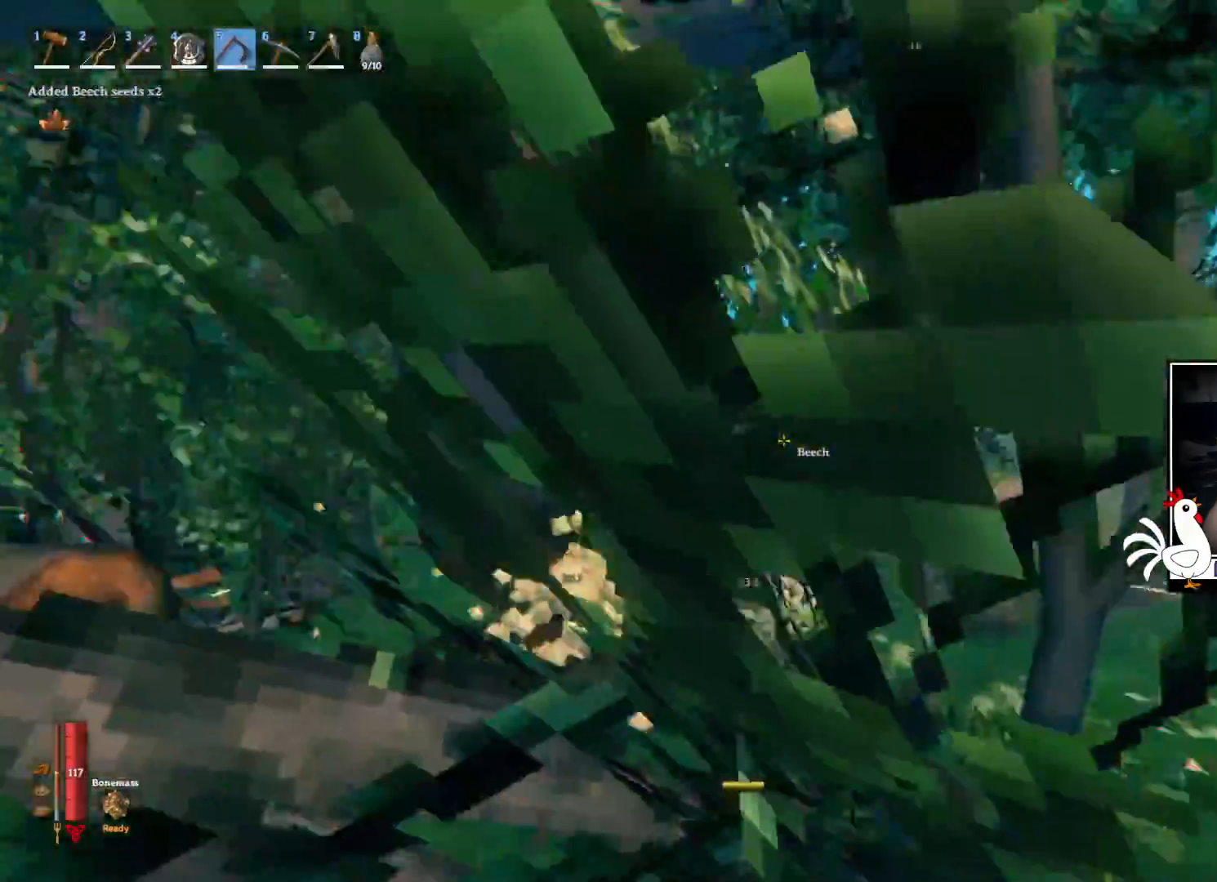
{"keys": ["d"], "mouse": [], "events": [[100, "mouse_left", "up"]]}
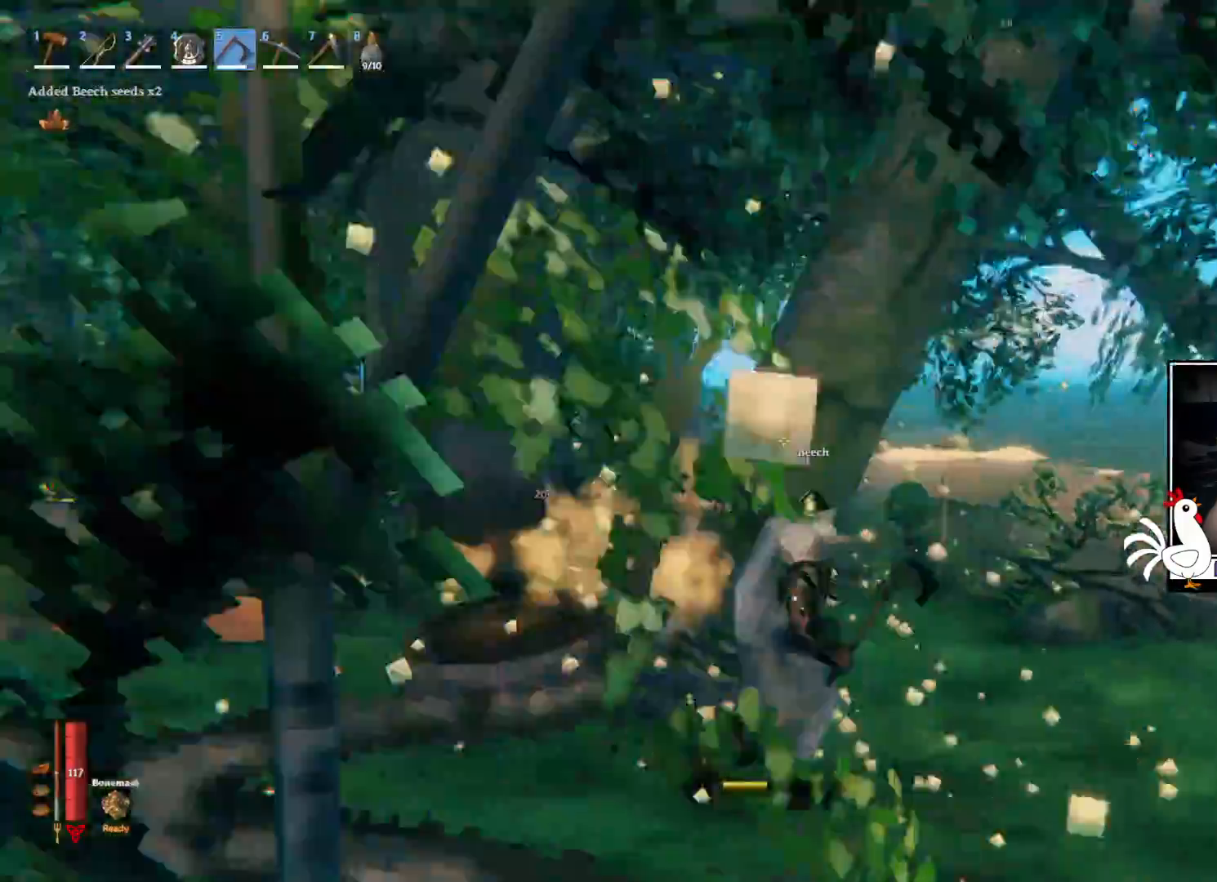
{"keys": ["d"], "mouse": ["left"], "events": [[150, "mouse_left", "down"]]}
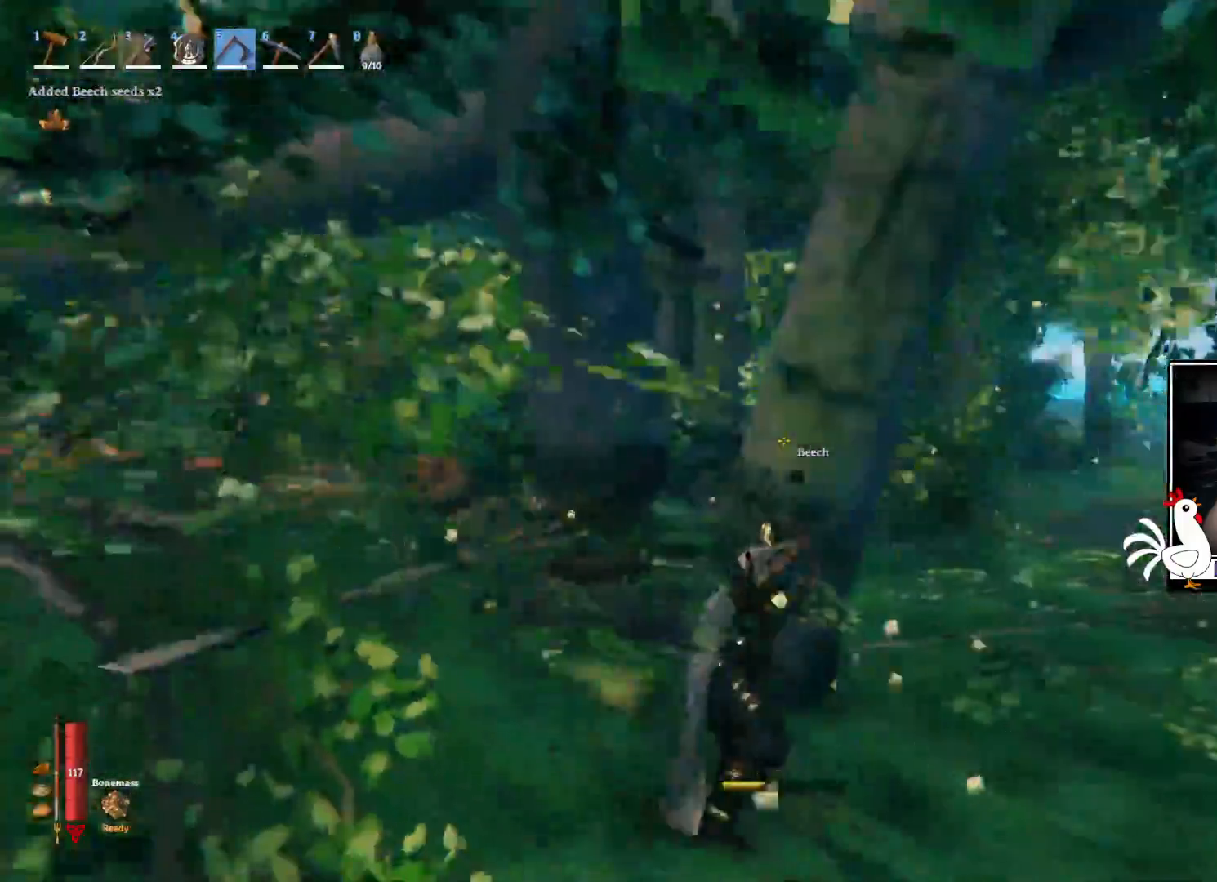
{"keys": ["d"], "mouse": [], "events": [[467, "mouse_left", "up"]]}
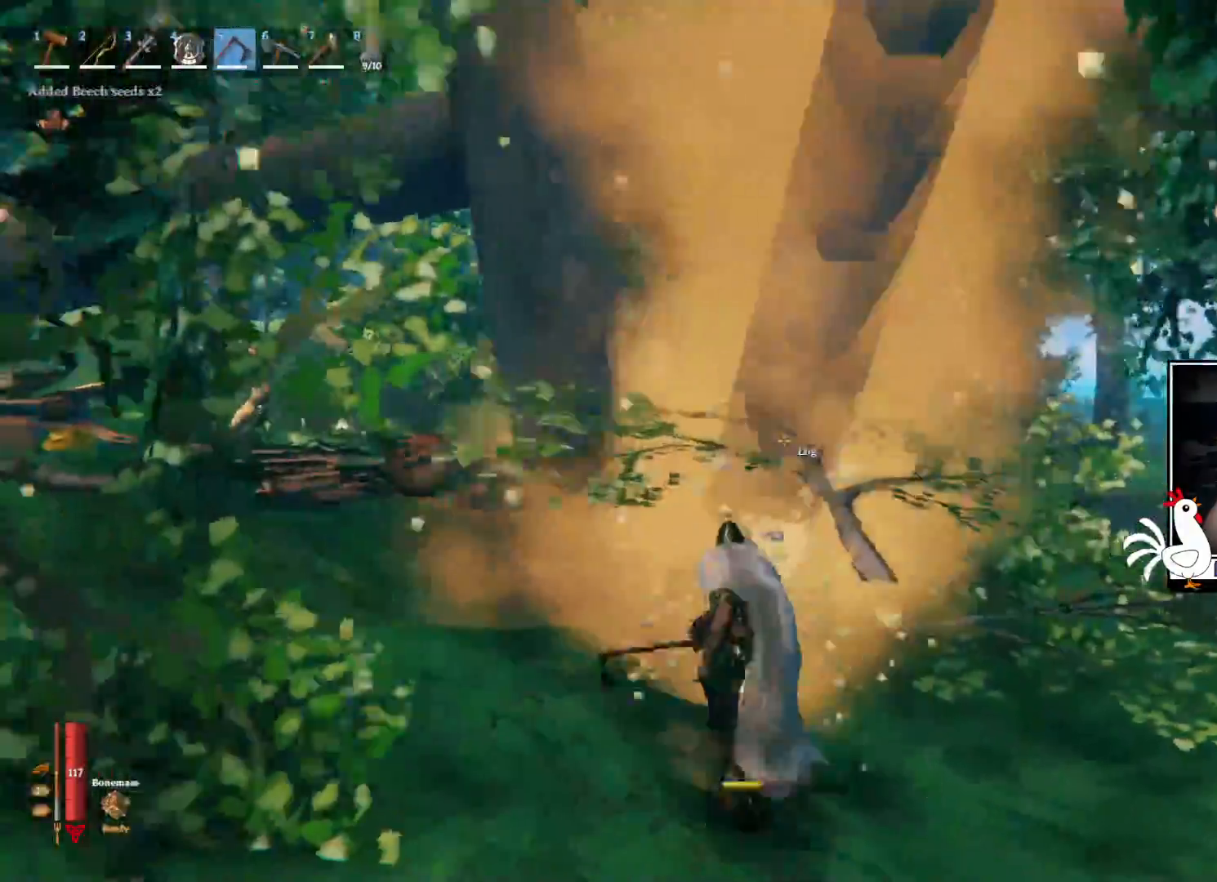
{"keys": ["a"], "mouse": [], "events": [[283, "d", "up"], [450, "a", "down"]]}
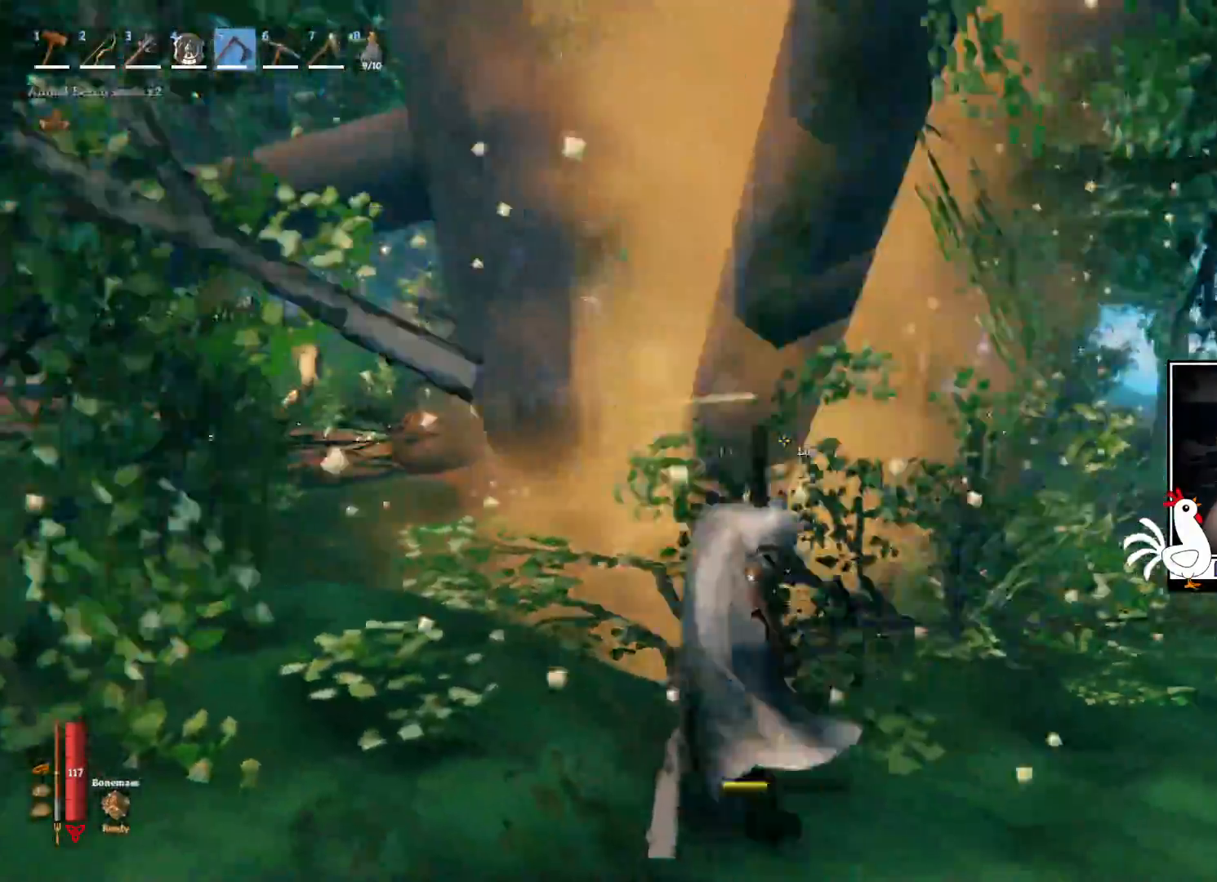
{"keys": ["a"], "mouse": [], "events": []}
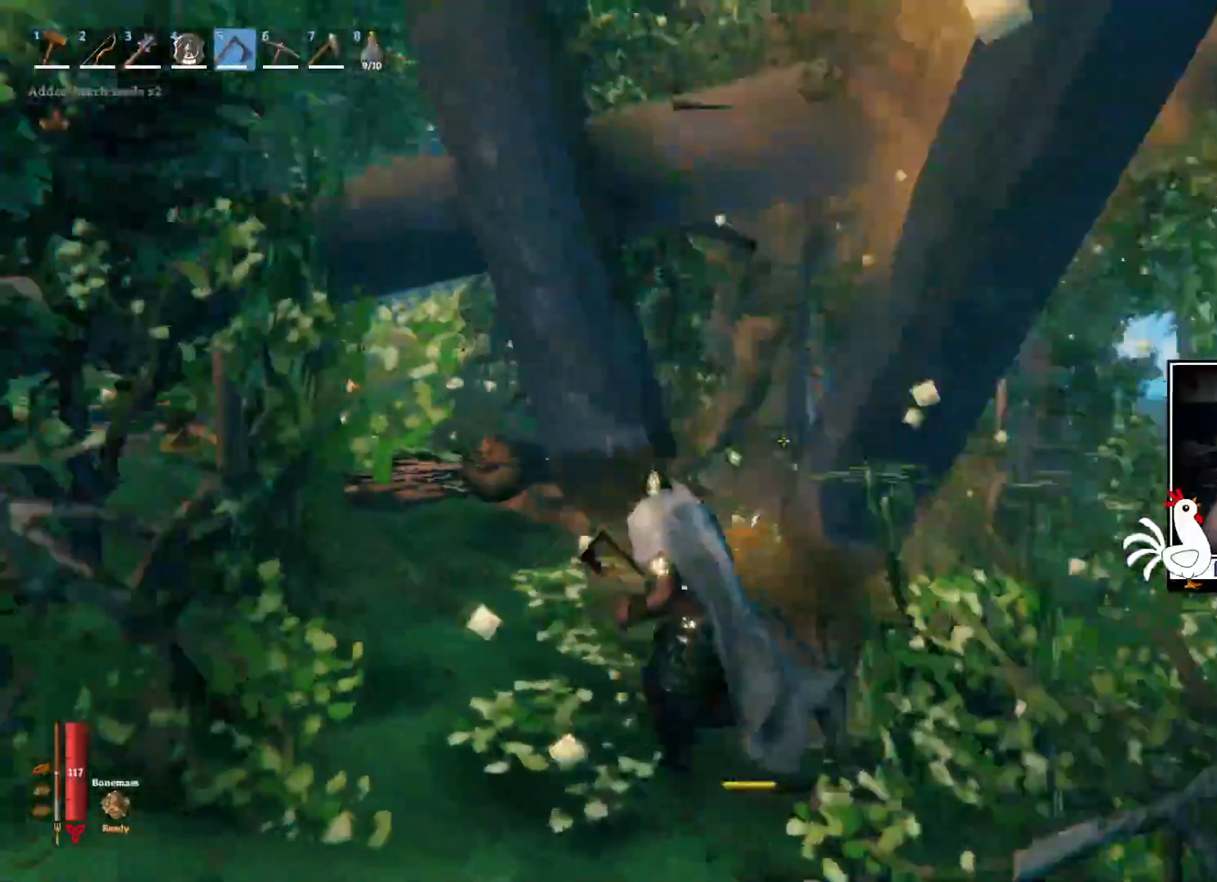
{"keys": ["s"], "mouse": [], "events": [[17, "a", "up"], [467, "s", "down"]]}
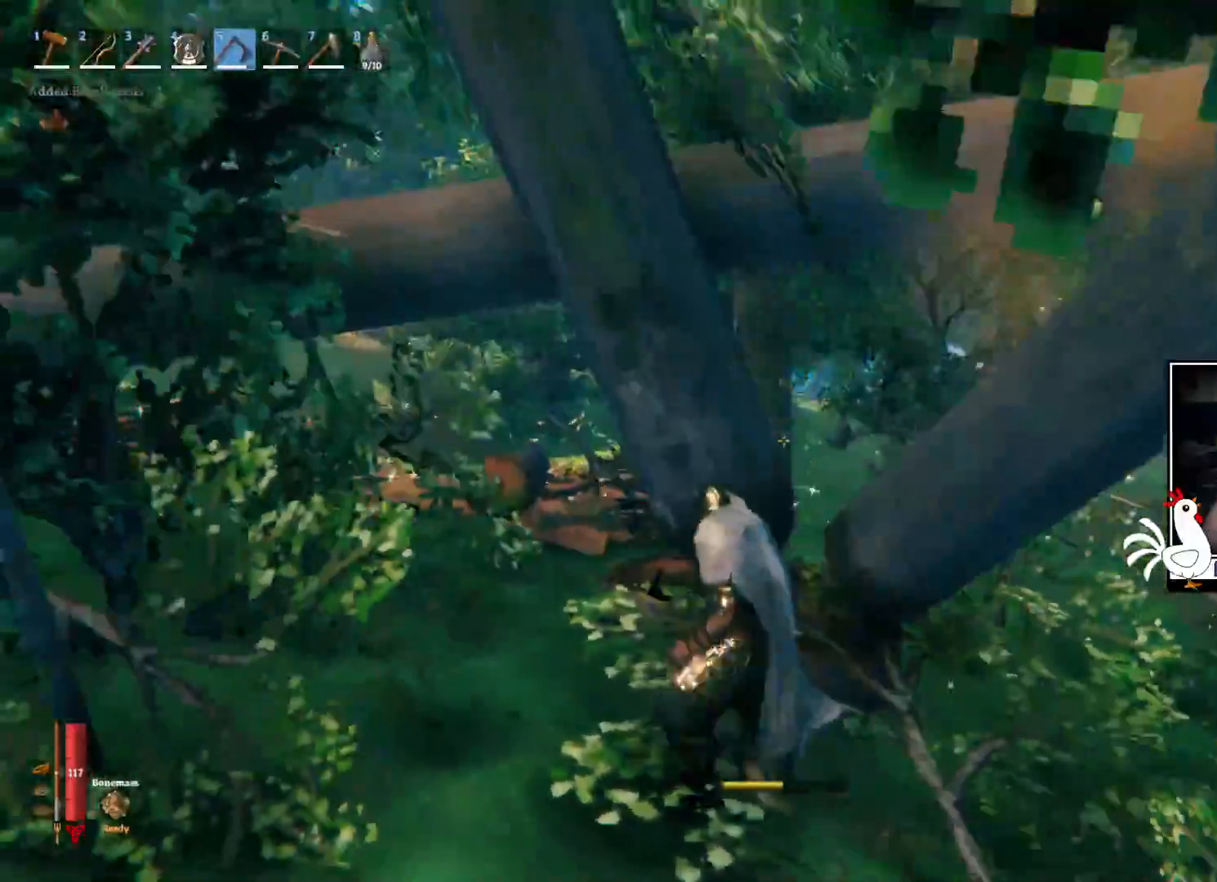
{"keys": ["s", "shift"], "mouse": [], "events": [[233, "shift", "down"]]}
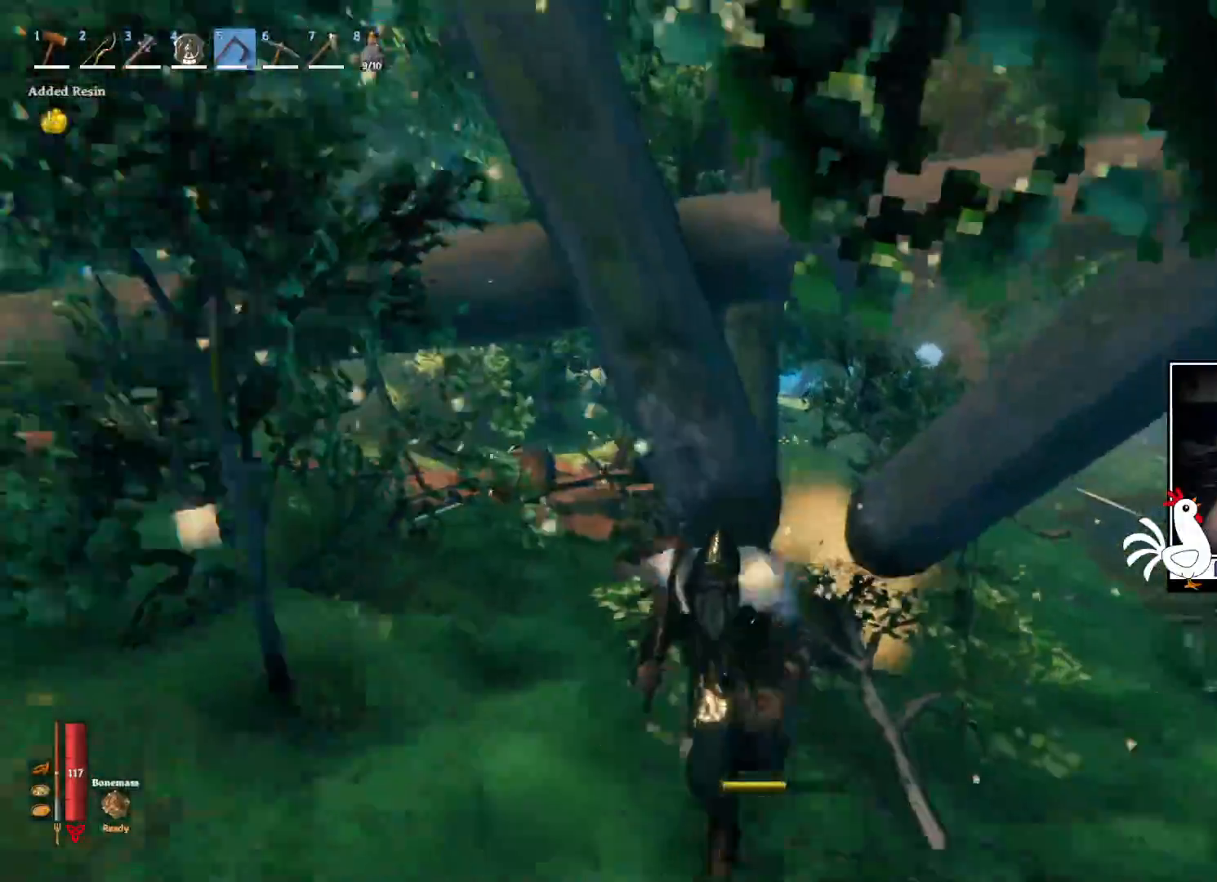
{"keys": [], "mouse": [], "events": [[483, "shift", "up"], [500, "s", "up"]]}
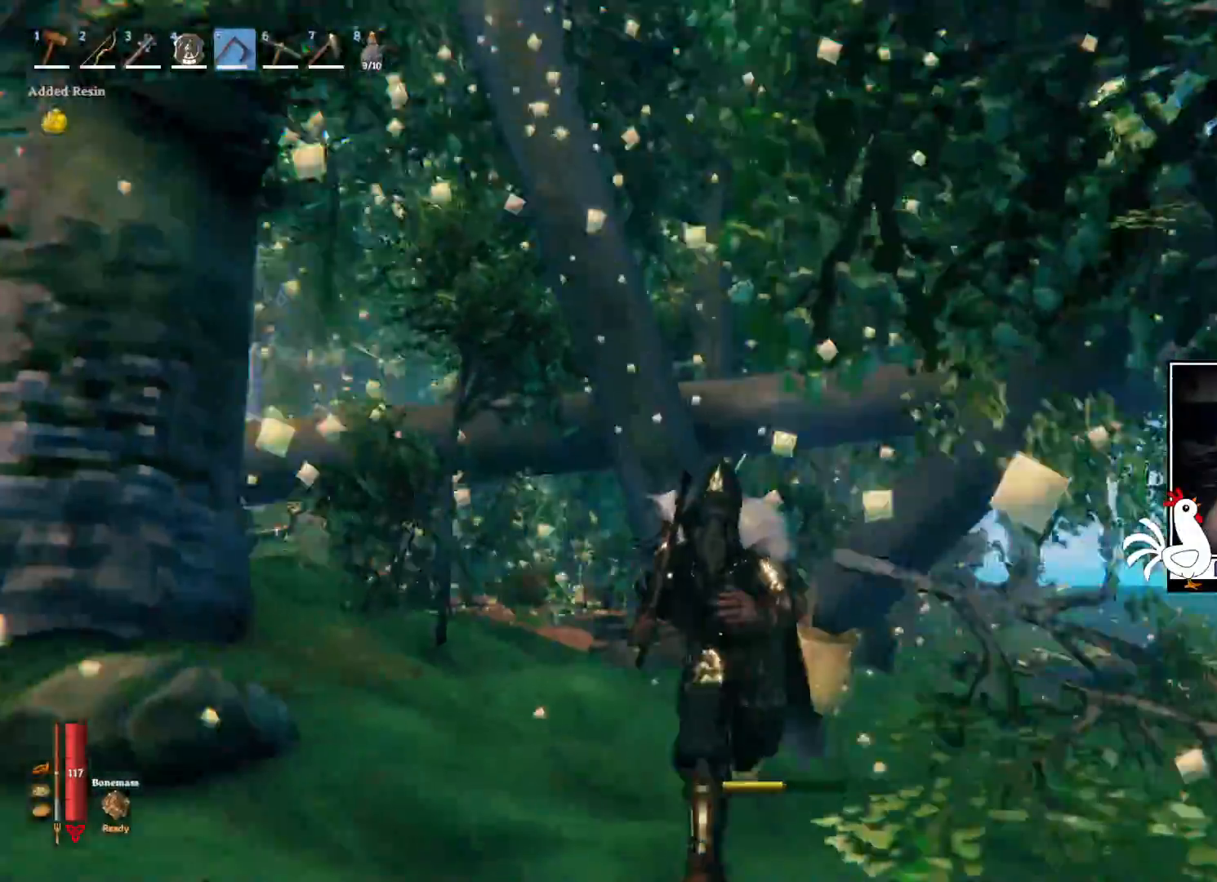
{"keys": ["a"], "mouse": [], "events": [[317, "a", "down"]]}